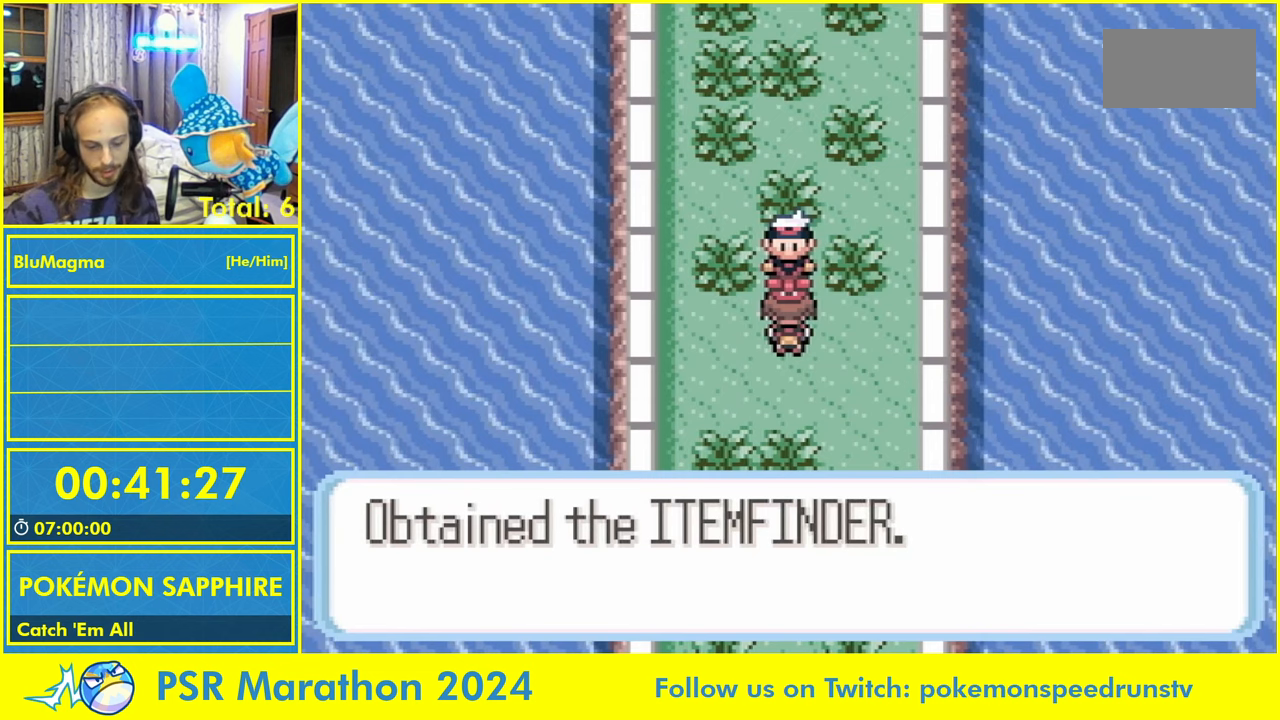
Gameplay with a controller (Nintendo layout); each line is a JSON object with the inputs held at the frame after it (dt_ms = milliseconds from this image to that frame). "events" lists button and stick changes between this image and that frame as [ms after this image, input, new state], when the widget could be followed in between. Not read: L2 L3 R3 SELECT START X Y.
{"dt_ms": 500, "buttons": ["B"]}
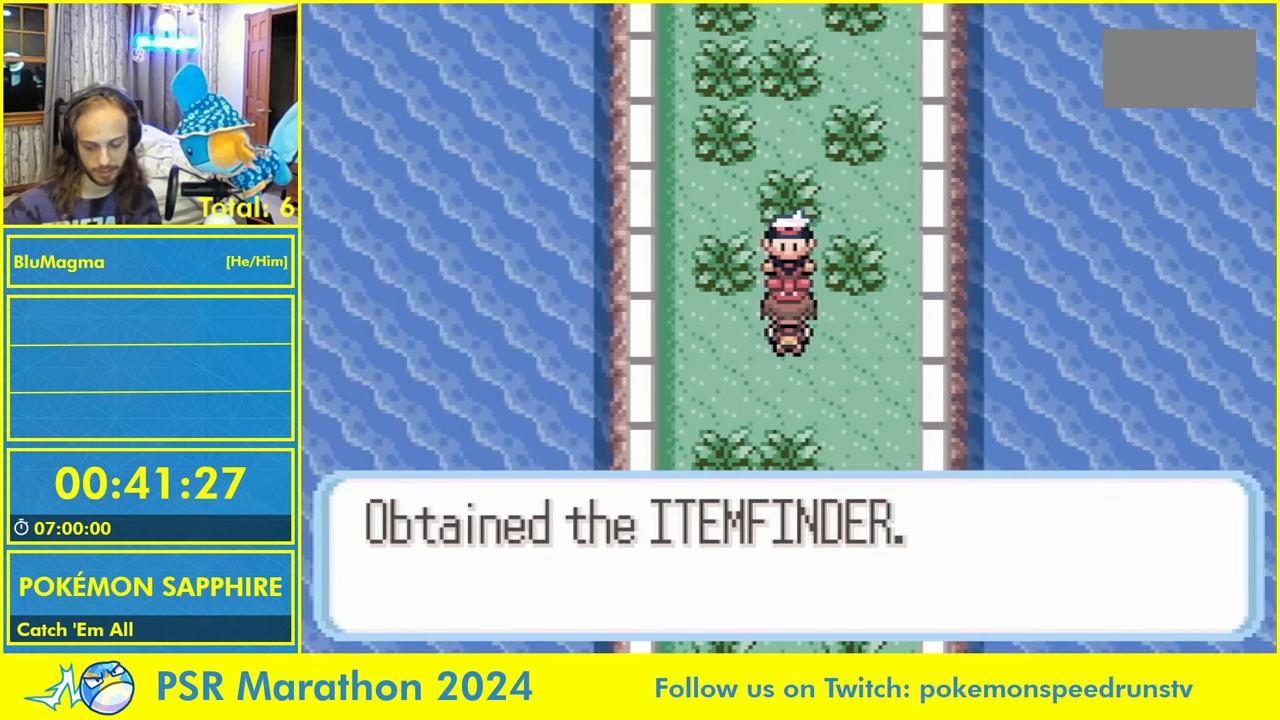
{"dt_ms": 1000, "buttons": []}
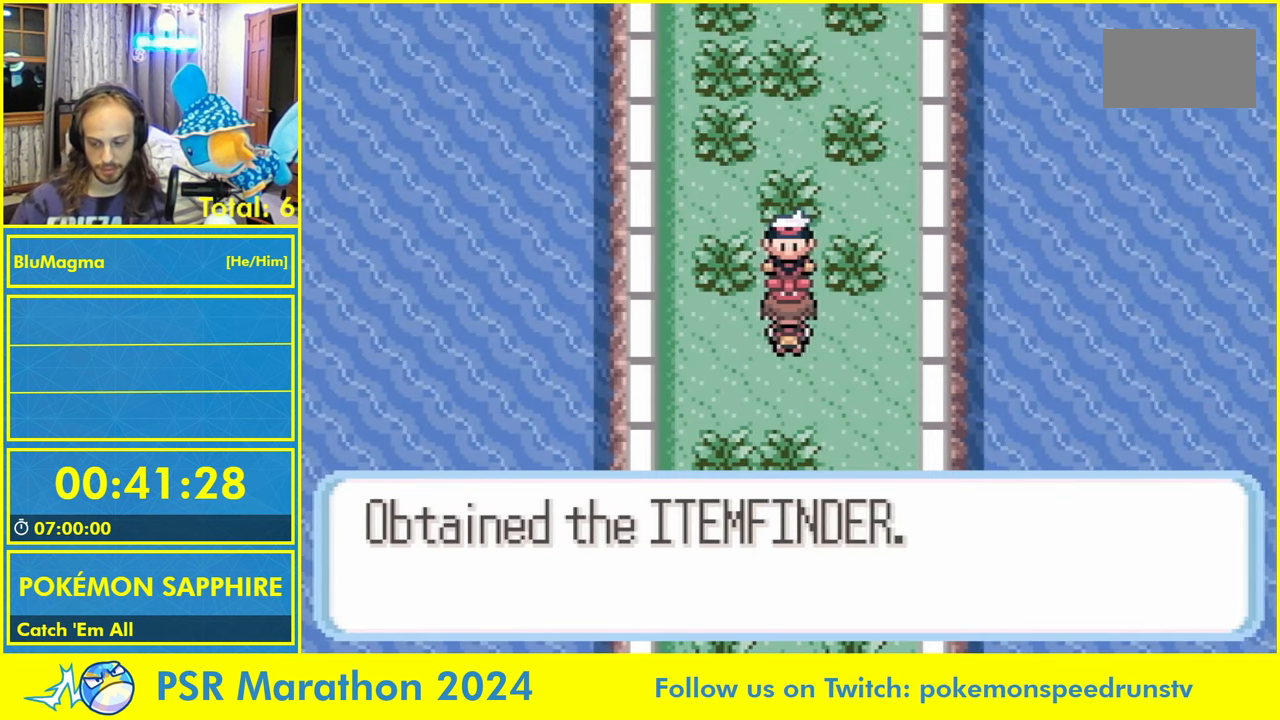
{"dt_ms": 500, "buttons": ["B"], "events": [[16, "A", "down"], [33, "B", "down"], [83, "A", "up"], [116, "B", "up"], [166, "L1", "down"], [216, "A", "down"], [233, "B", "down"], [283, "A", "up"], [283, "L1", "up"], [350, "B", "up"], [383, "L1", "down"], [400, "A", "down"], [433, "B", "down"], [483, "A", "up"], [483, "L1", "up"]]}
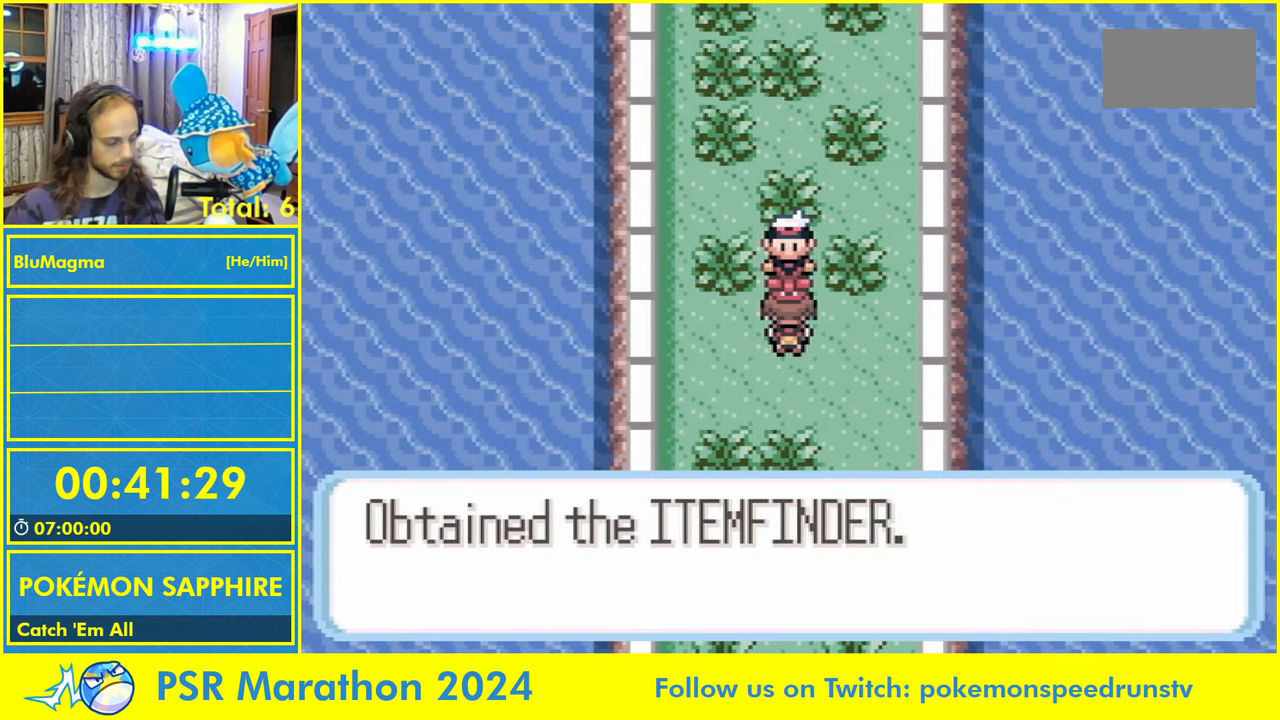
{"dt_ms": 500, "buttons": ["B"]}
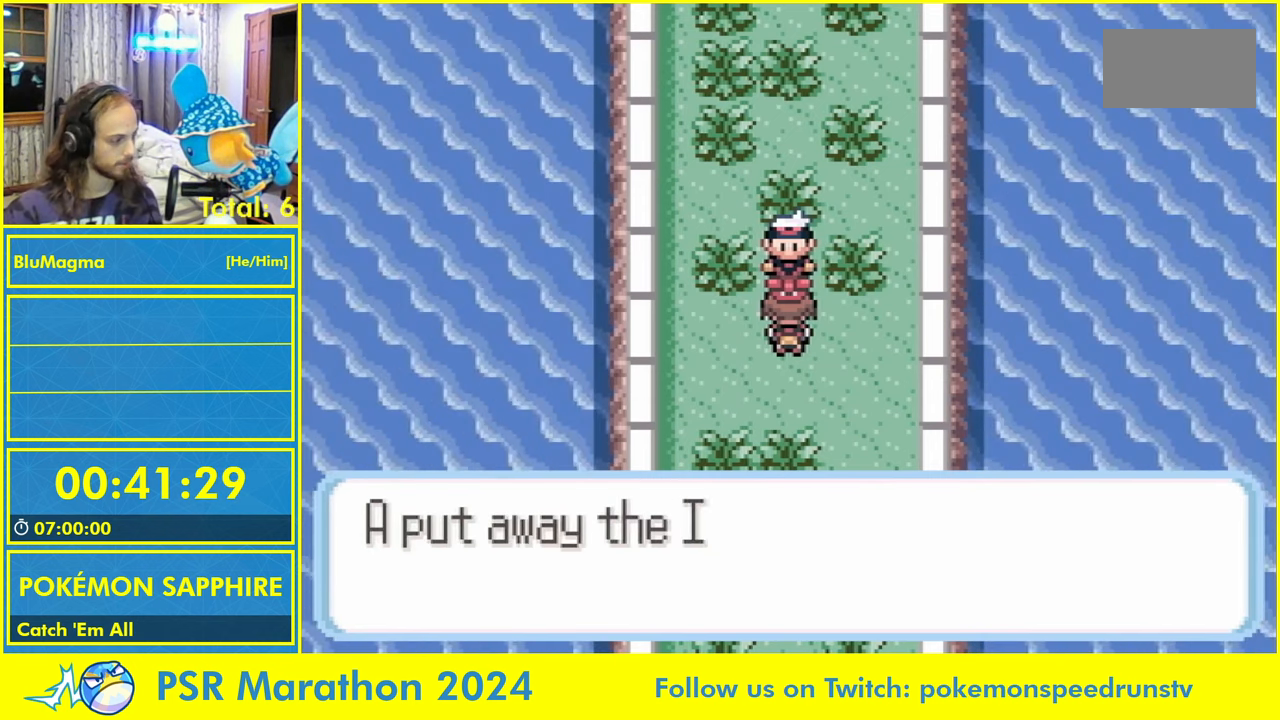
{"dt_ms": 500, "buttons": ["B"], "events": [[16, "B", "up"], [66, "L1", "down"], [83, "A", "down"], [116, "B", "down"], [133, "A", "up"], [133, "L1", "up"], [200, "B", "up"], [216, "L1", "down"], [233, "A", "down"], [283, "B", "down"], [316, "A", "up"], [316, "L1", "up"], [366, "B", "up"], [383, "L1", "down"], [400, "A", "down"], [466, "B", "down"], [483, "L1", "up"], [500, "A", "up"]]}
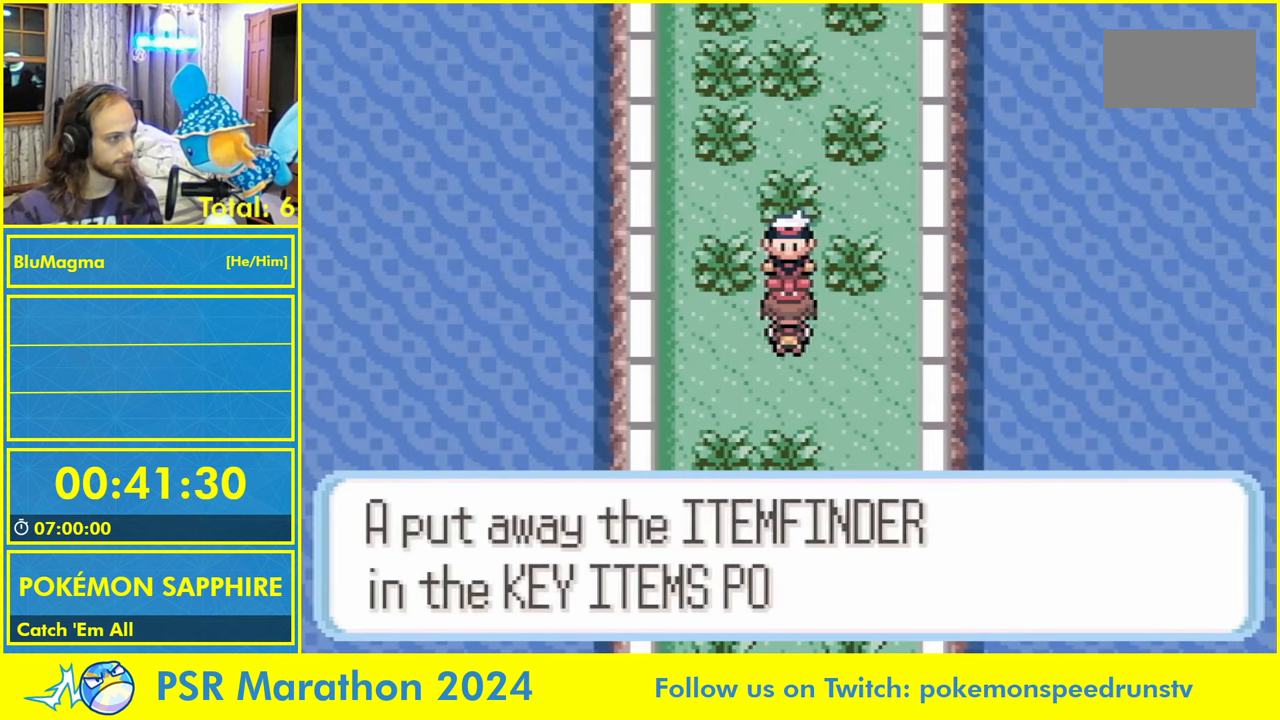
{"dt_ms": 500, "buttons": ["A", "B"]}
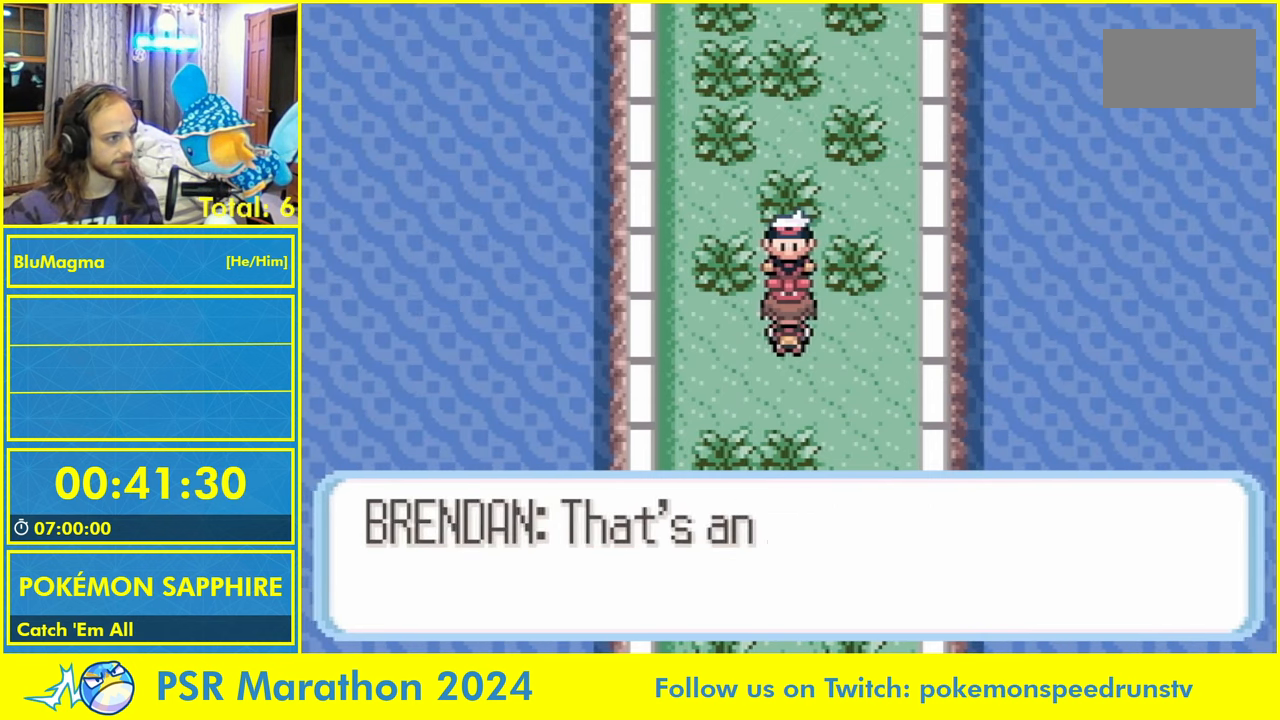
{"dt_ms": 500, "buttons": ["A", "L1"], "events": [[16, "A", "up"], [66, "B", "up"], [100, "A", "down"], [100, "L1", "down"], [150, "L1", "up"], [166, "B", "down"], [200, "A", "up"], [233, "B", "up"], [266, "L1", "down"], [316, "A", "down"], [333, "B", "down"], [366, "A", "up"], [366, "L1", "up"], [416, "B", "up"], [433, "L1", "down"], [466, "A", "down"]]}
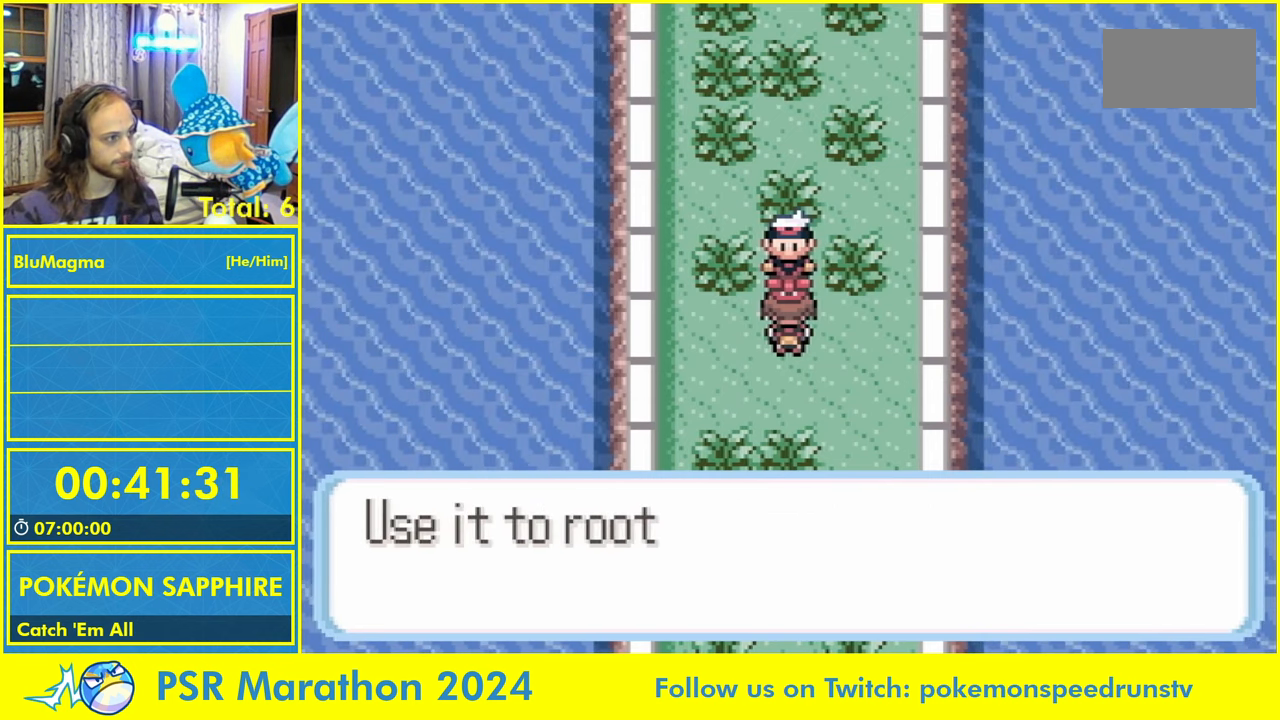
{"dt_ms": 500, "buttons": ["A", "L1"]}
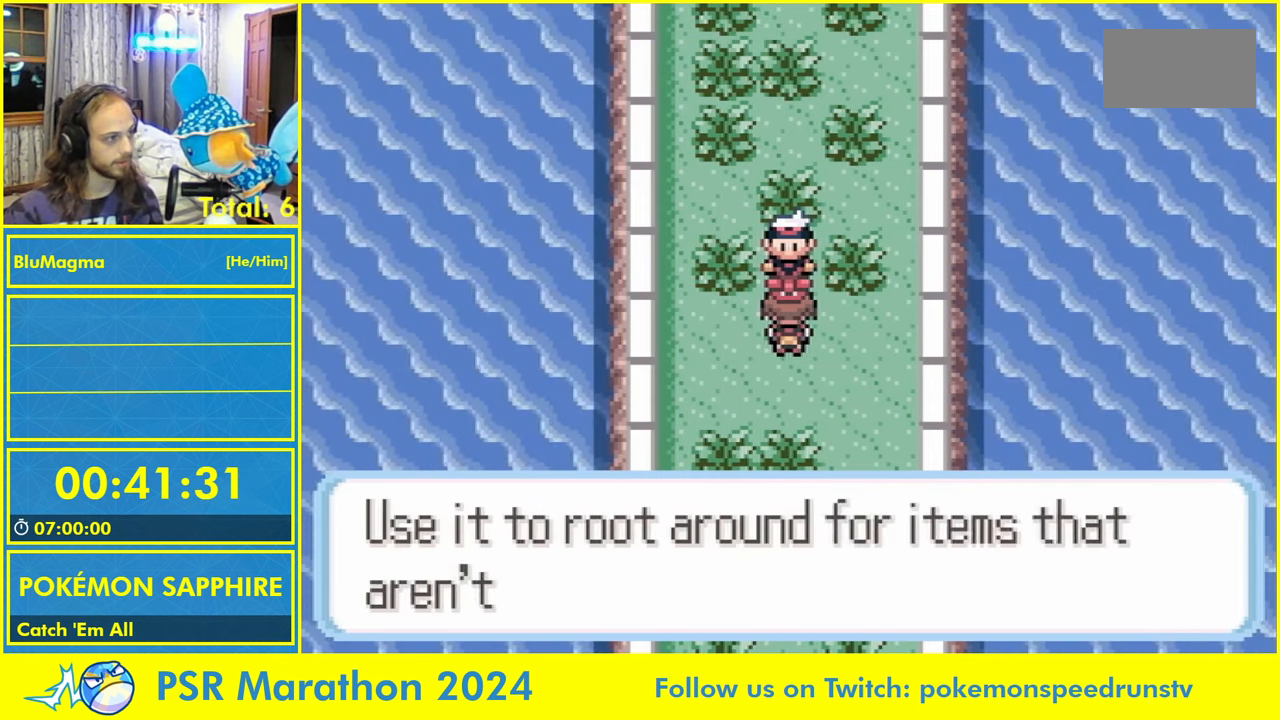
{"dt_ms": 500, "buttons": [], "events": [[66, "B", "down"], [66, "L1", "up"], [100, "A", "up"], [133, "B", "up"], [166, "A", "down"], [166, "L1", "down"], [233, "B", "down"], [266, "L1", "up"], [283, "A", "up"], [300, "B", "up"], [316, "L1", "down"], [350, "A", "down"], [400, "B", "down"], [433, "L1", "up"], [450, "A", "up"], [483, "B", "up"]]}
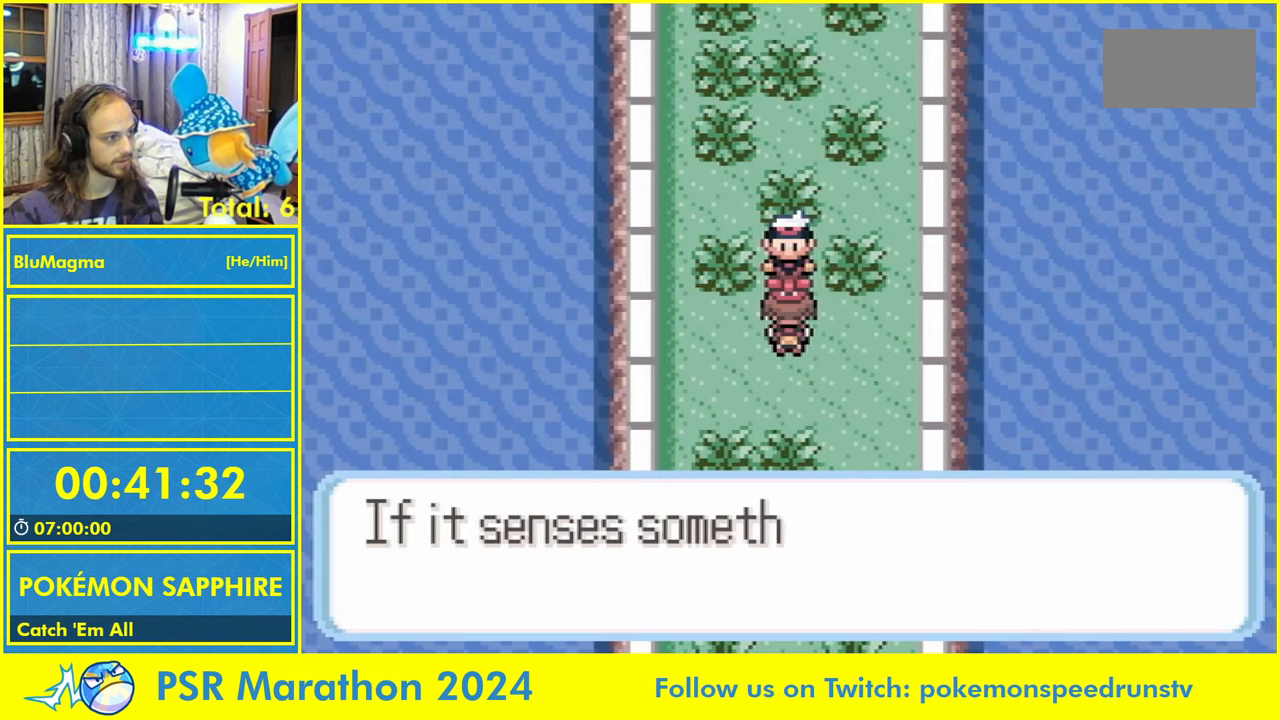
{"dt_ms": 500, "buttons": ["B", "L1"]}